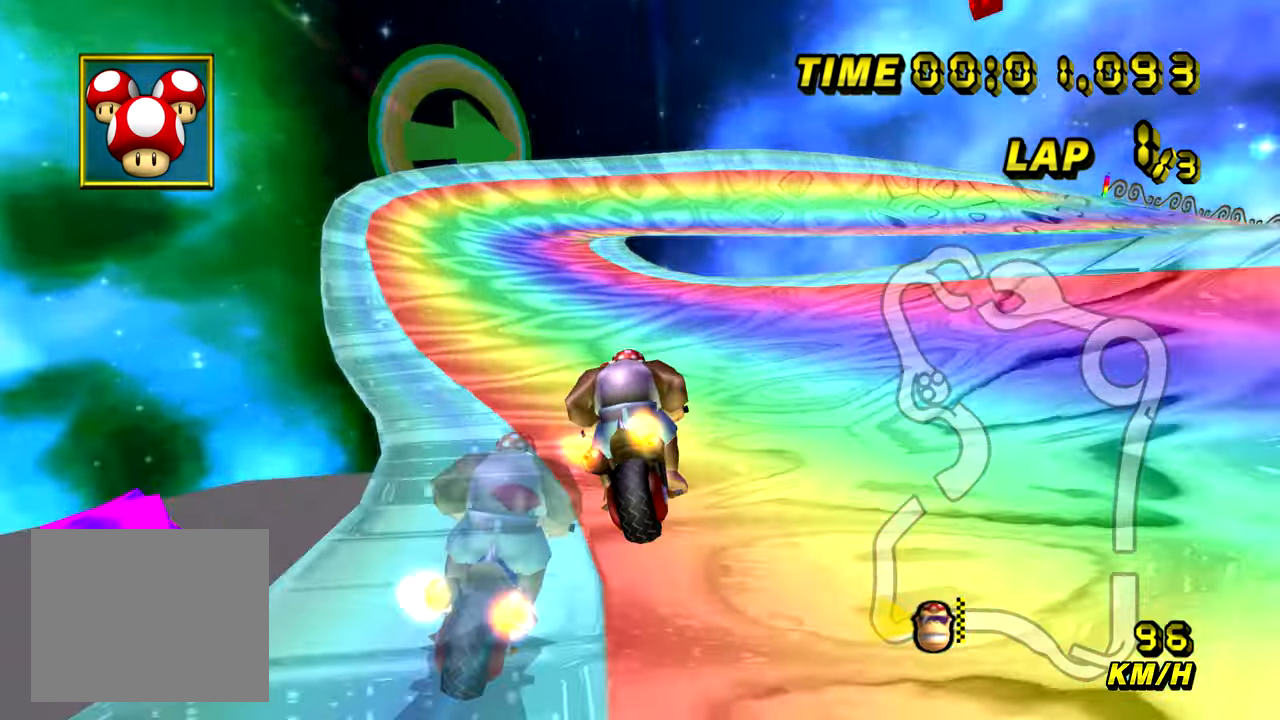
Gameplay with a controller (Nintendo layout); each line is a JSON object with the inputs held at the frame after it. "events" lists button and stick changes between this image and that frame as [ms after this image, input, new state], when the widget could be followed in between. Not read: B L3 R3 X Y Z.
{"buttons": ["A", "R1"], "left_stick": "right", "events": [[167, "left_stick", "right"], [401, "DPAD_LEFT", "down"], [484, "DPAD_LEFT", "up"]]}
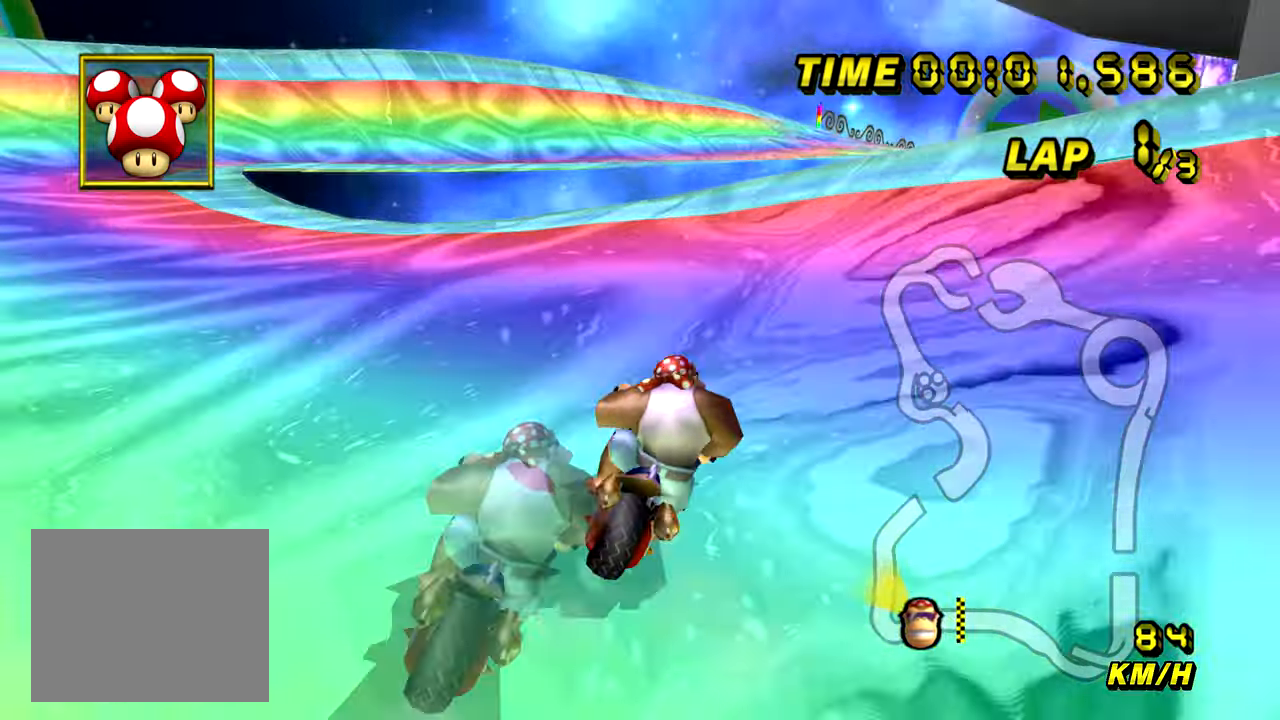
{"buttons": ["A", "R1"], "left_stick": "down", "events": [[300, "left_stick", "down-right"], [450, "left_stick", "down"]]}
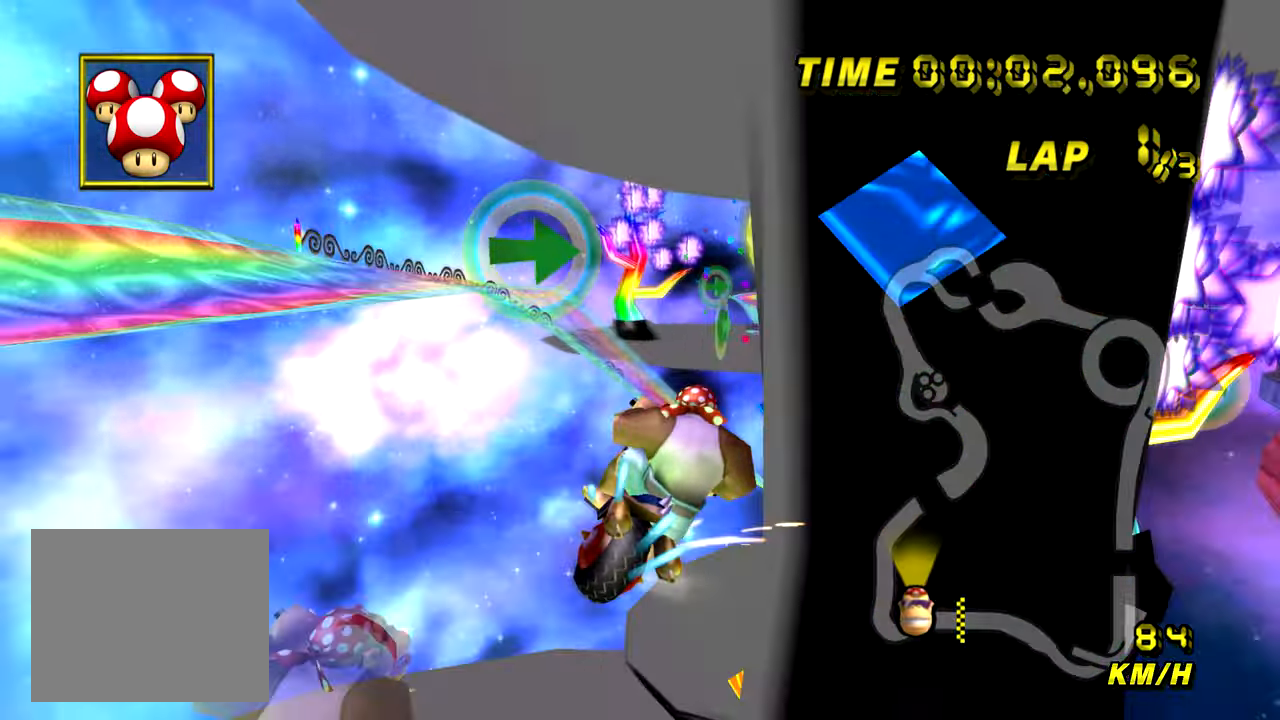
{"buttons": ["A", "R1"], "left_stick": "down", "events": []}
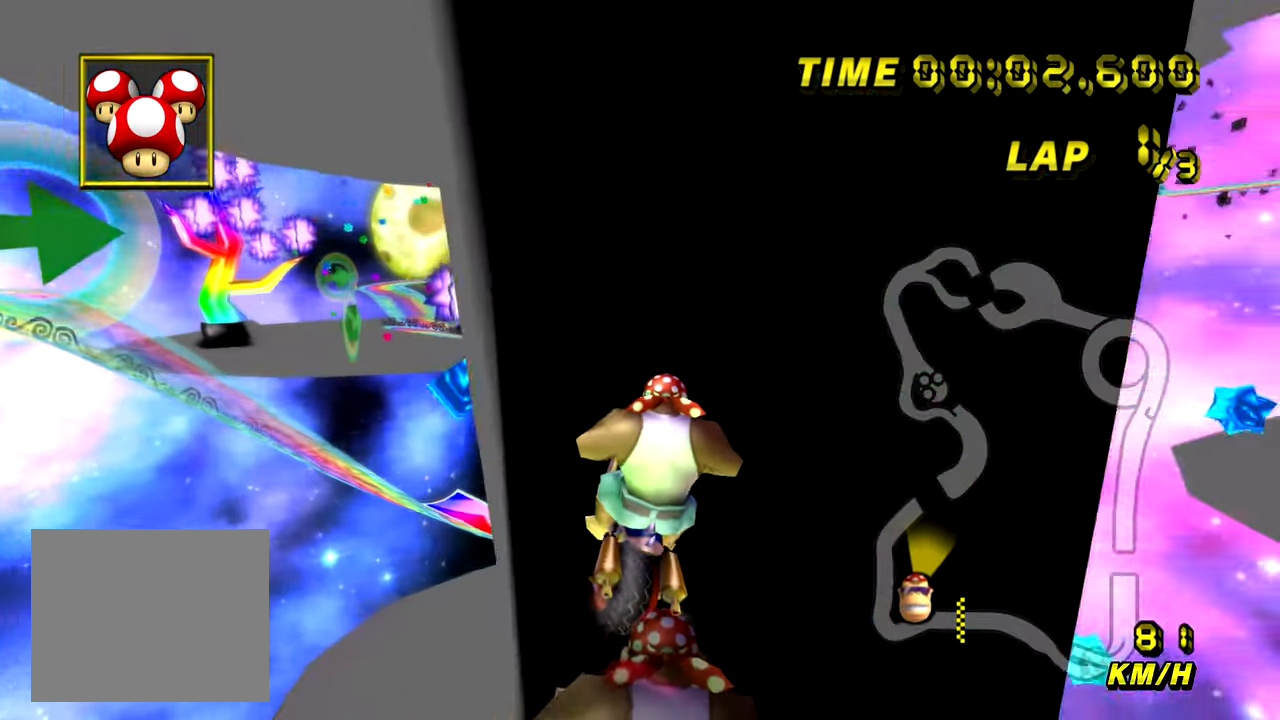
{"buttons": ["A", "R1"], "left_stick": "down", "events": [[83, "left_stick", "center"], [333, "left_stick", "down"]]}
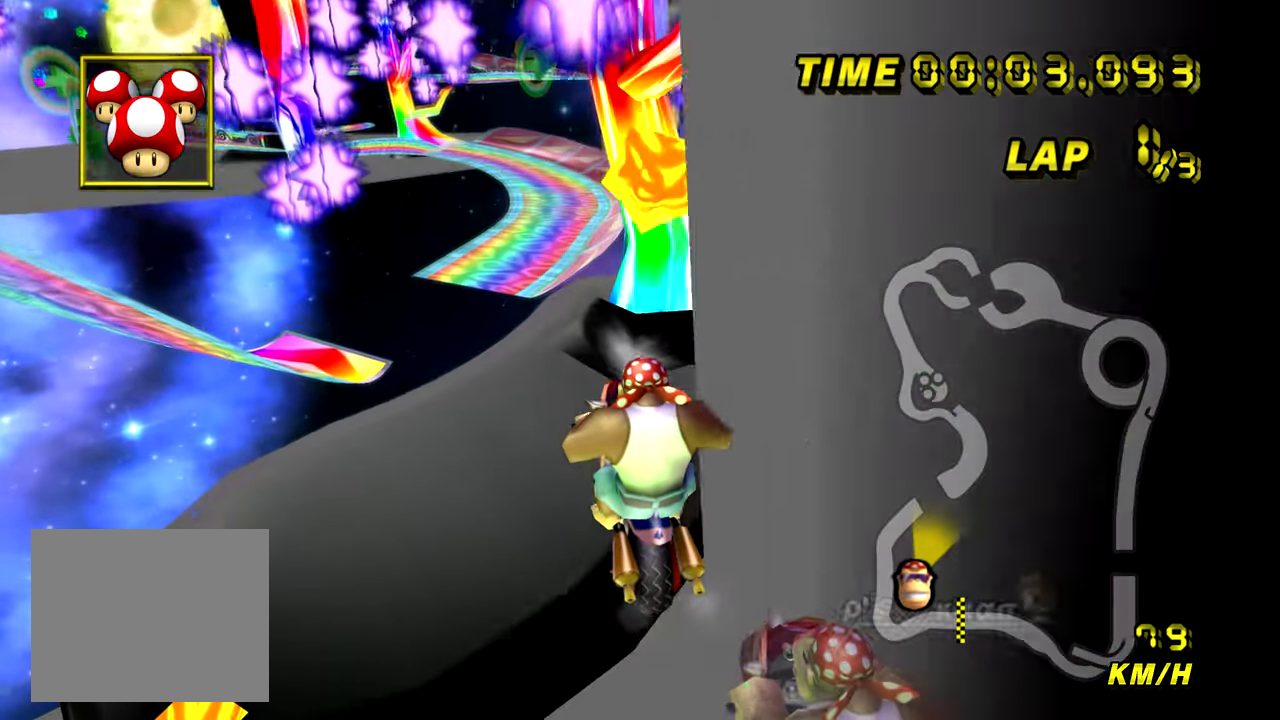
{"buttons": ["A", "R1"], "left_stick": "down", "events": []}
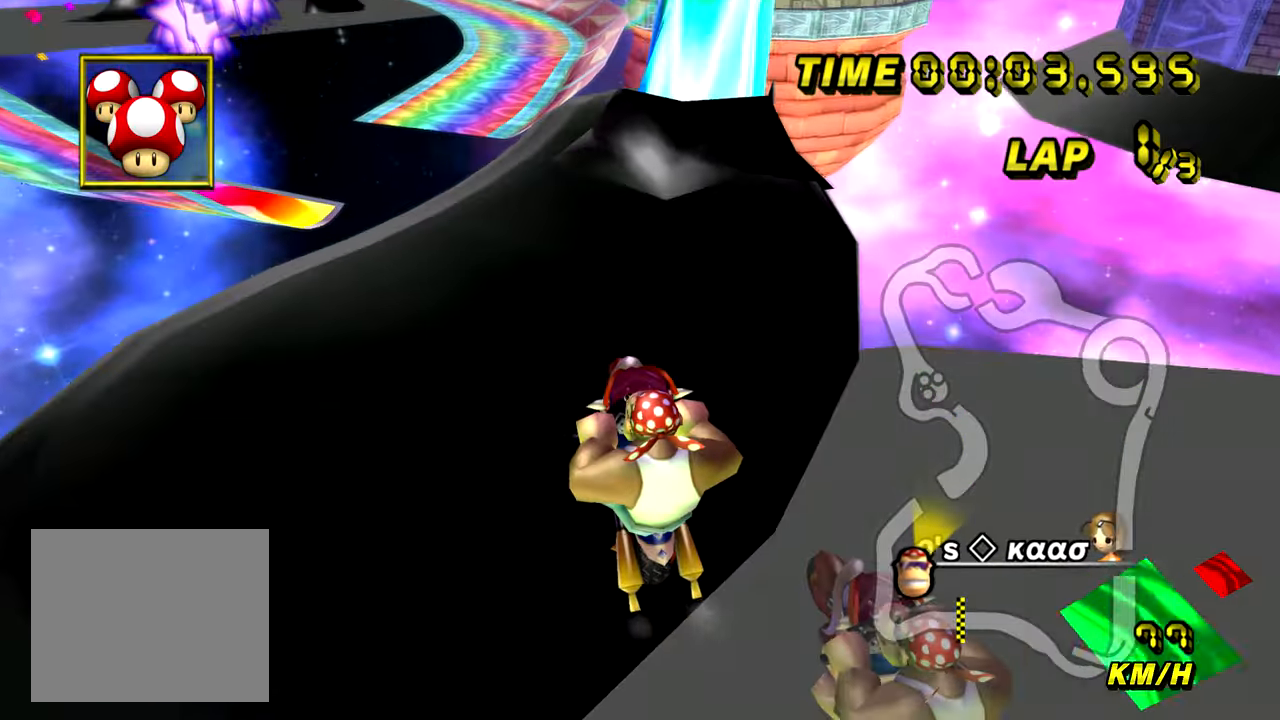
{"buttons": ["A", "R1"], "left_stick": "down-right", "events": [[417, "left_stick", "down-right"]]}
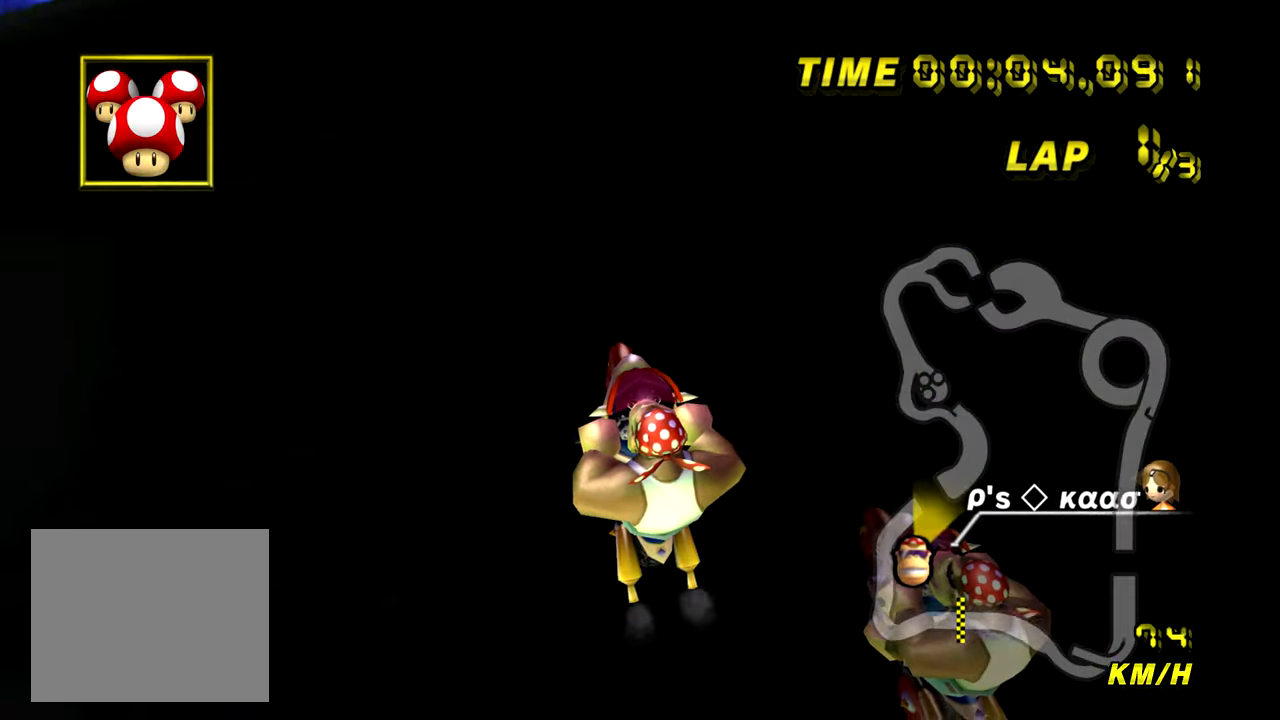
{"buttons": ["A"], "left_stick": "center", "events": [[150, "left_stick", "right"], [334, "R1", "up"], [351, "left_stick", "center"]]}
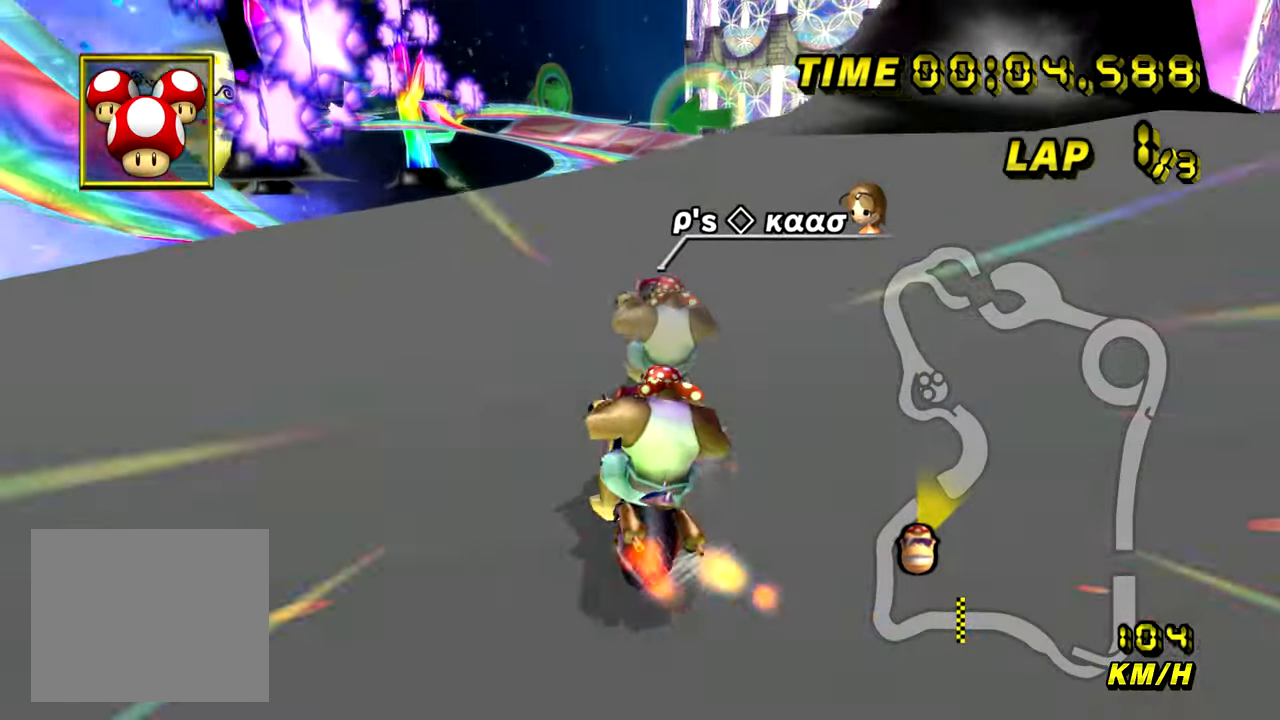
{"buttons": ["A", "R1"], "left_stick": "center", "events": [[217, "left_stick", "right"], [283, "left_stick", "center"], [467, "R1", "down"]]}
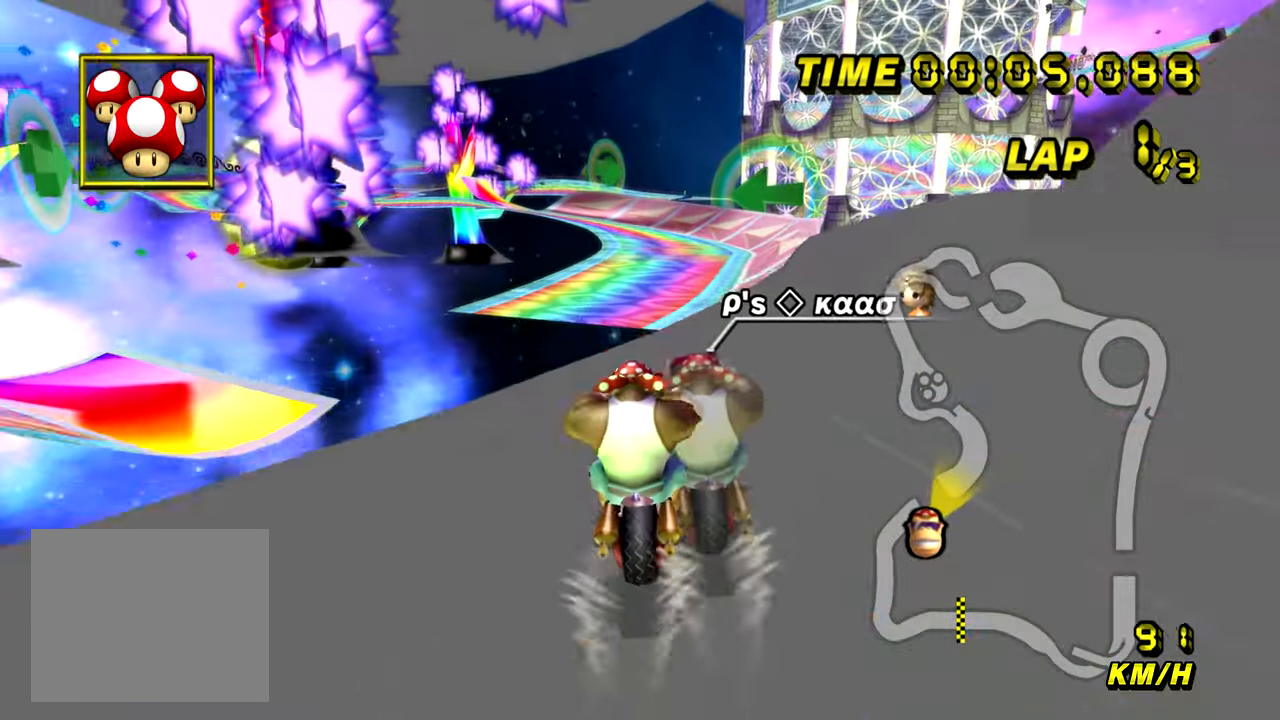
{"buttons": ["A", "DPAD_UP"], "left_stick": "down-left"}
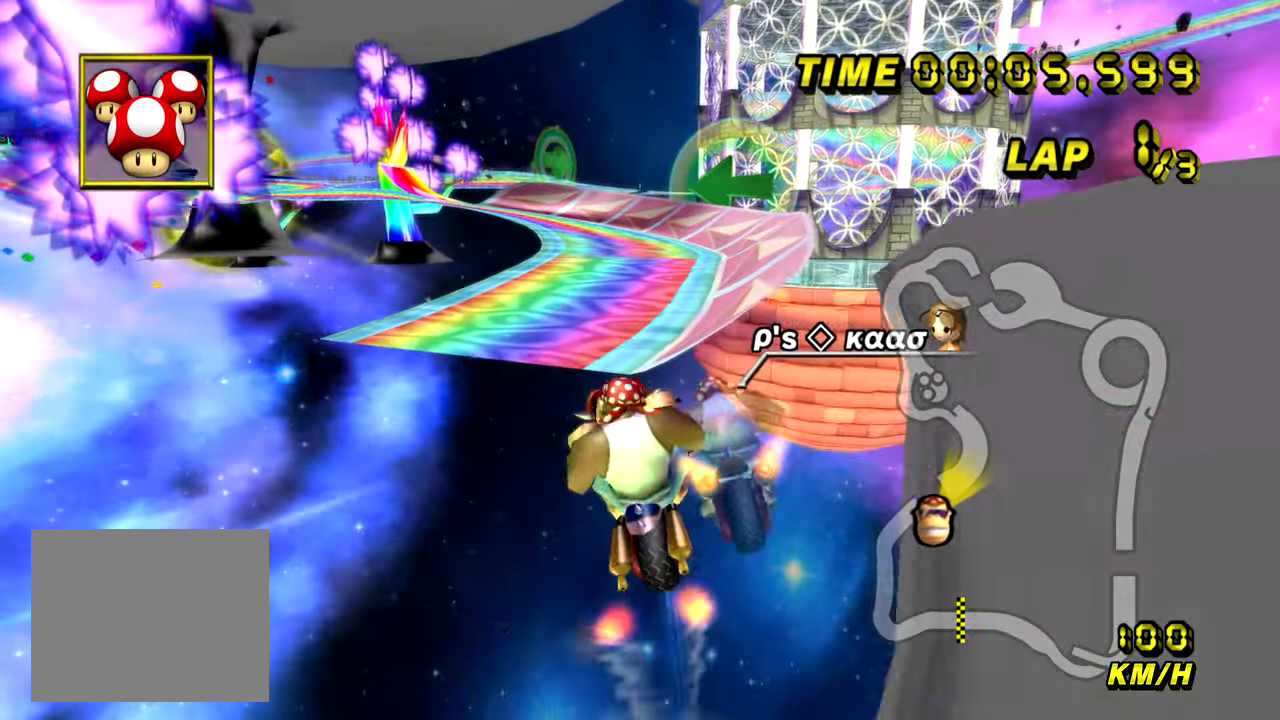
{"buttons": ["A"], "left_stick": "down-left"}
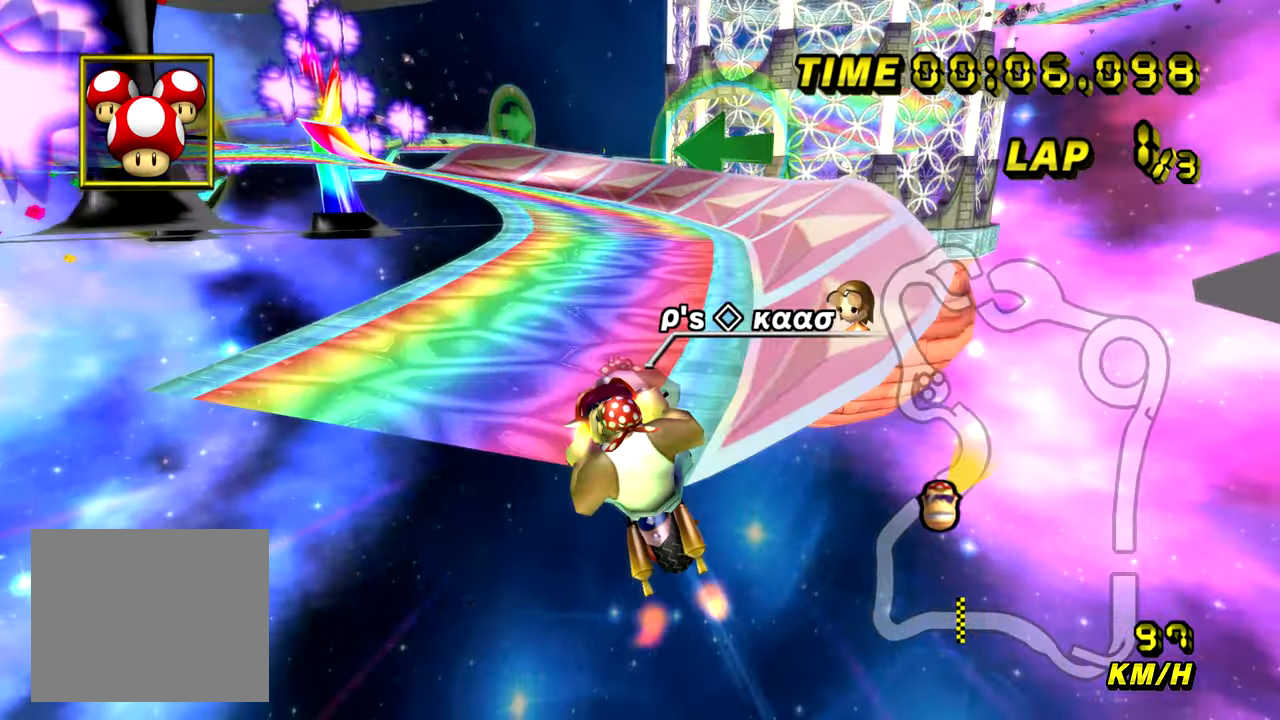
{"buttons": ["A", "DPAD_UP"], "left_stick": "down-left"}
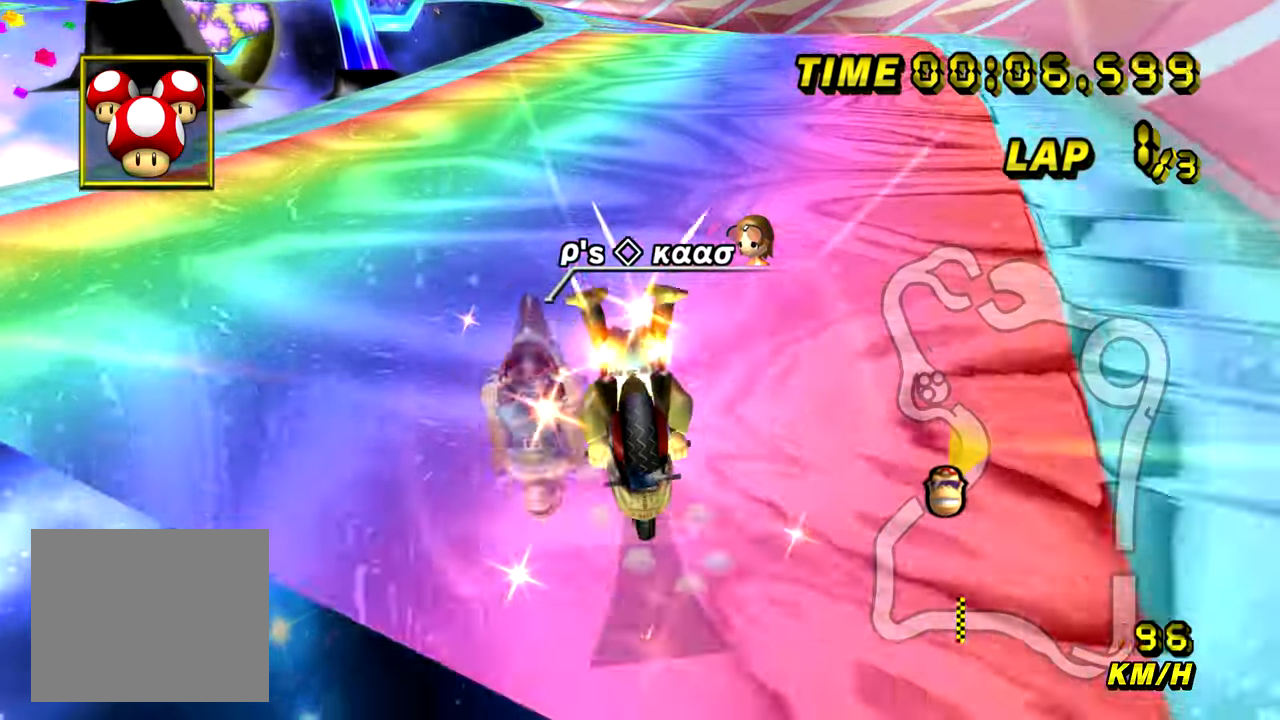
{"buttons": ["A", "DPAD_UP"], "left_stick": "left", "events": [[50, "left_stick", "center"], [183, "left_stick", "left"]]}
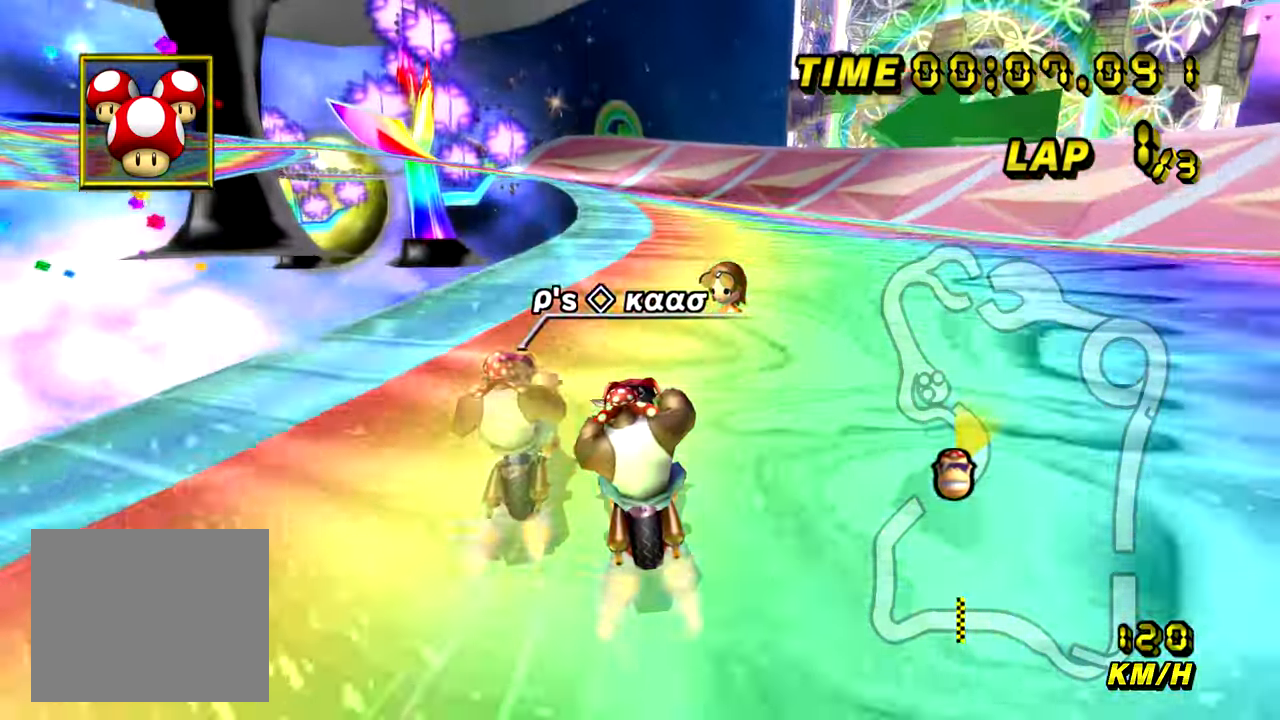
{"buttons": ["A"], "left_stick": "left"}
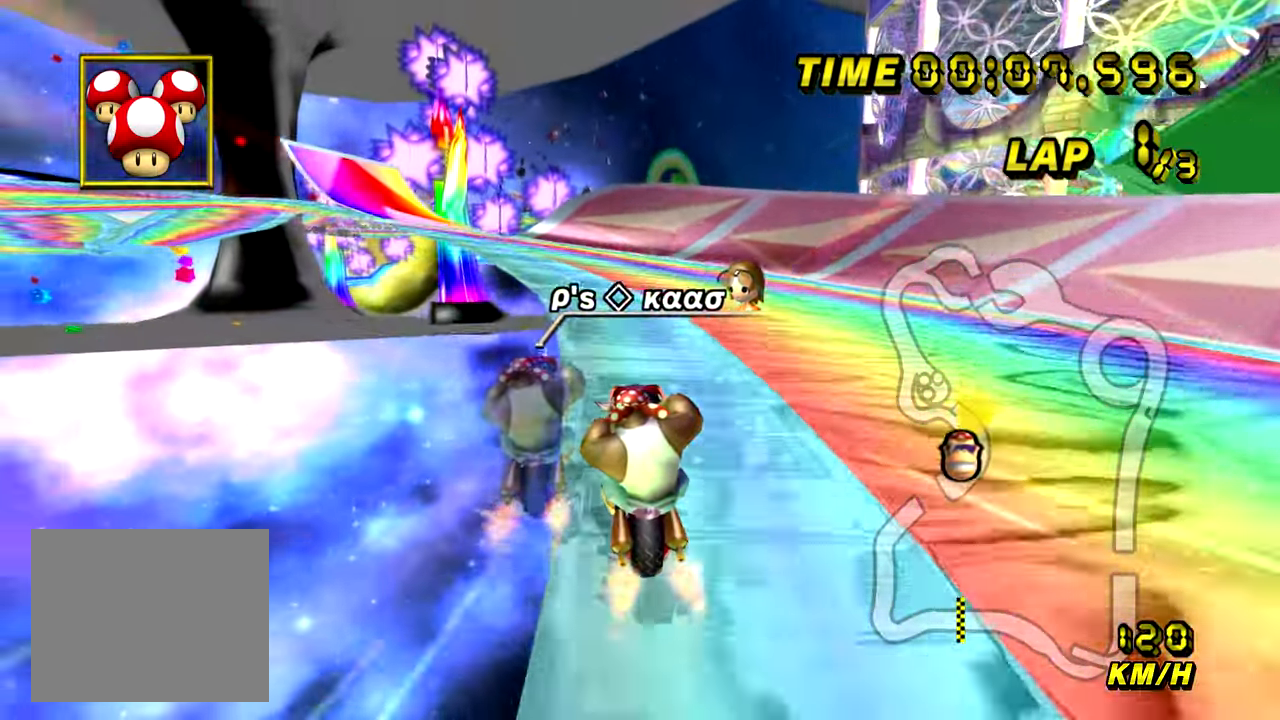
{"buttons": ["A"], "left_stick": "center", "events": [[117, "left_stick", "center"]]}
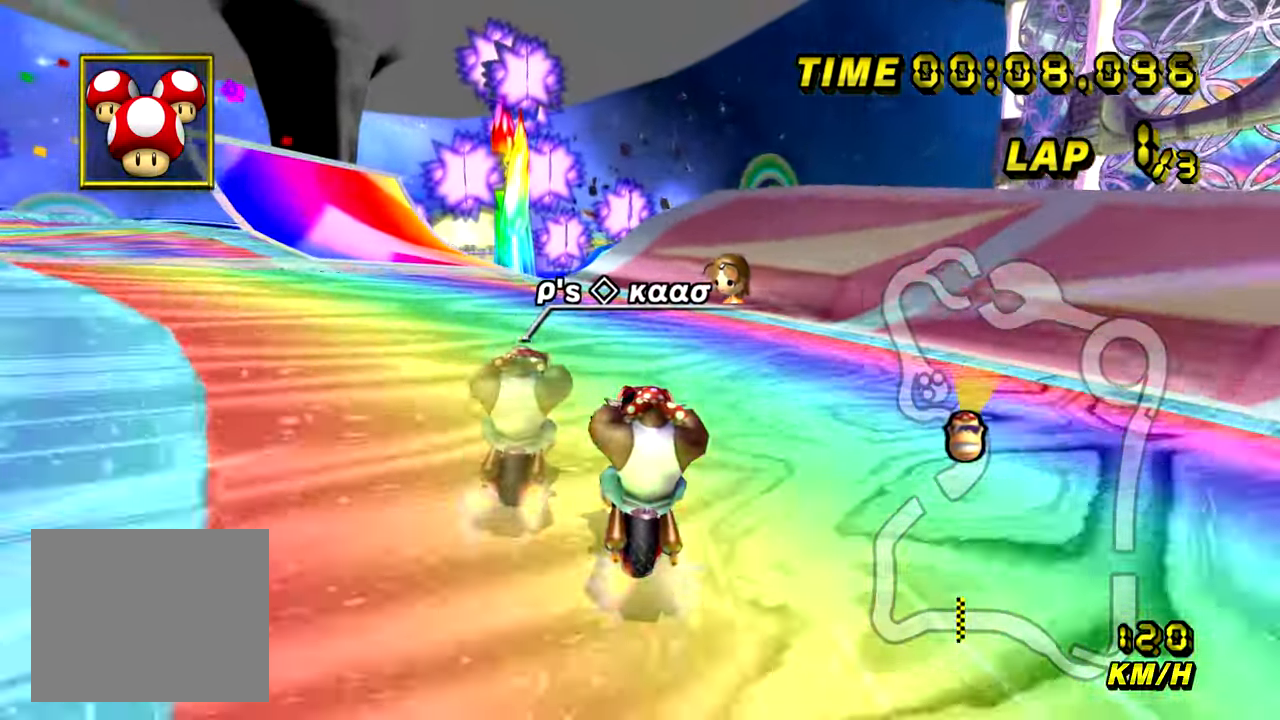
{"buttons": ["A", "R1"], "left_stick": "left", "events": [[184, "R1", "down"], [184, "left_stick", "left"]]}
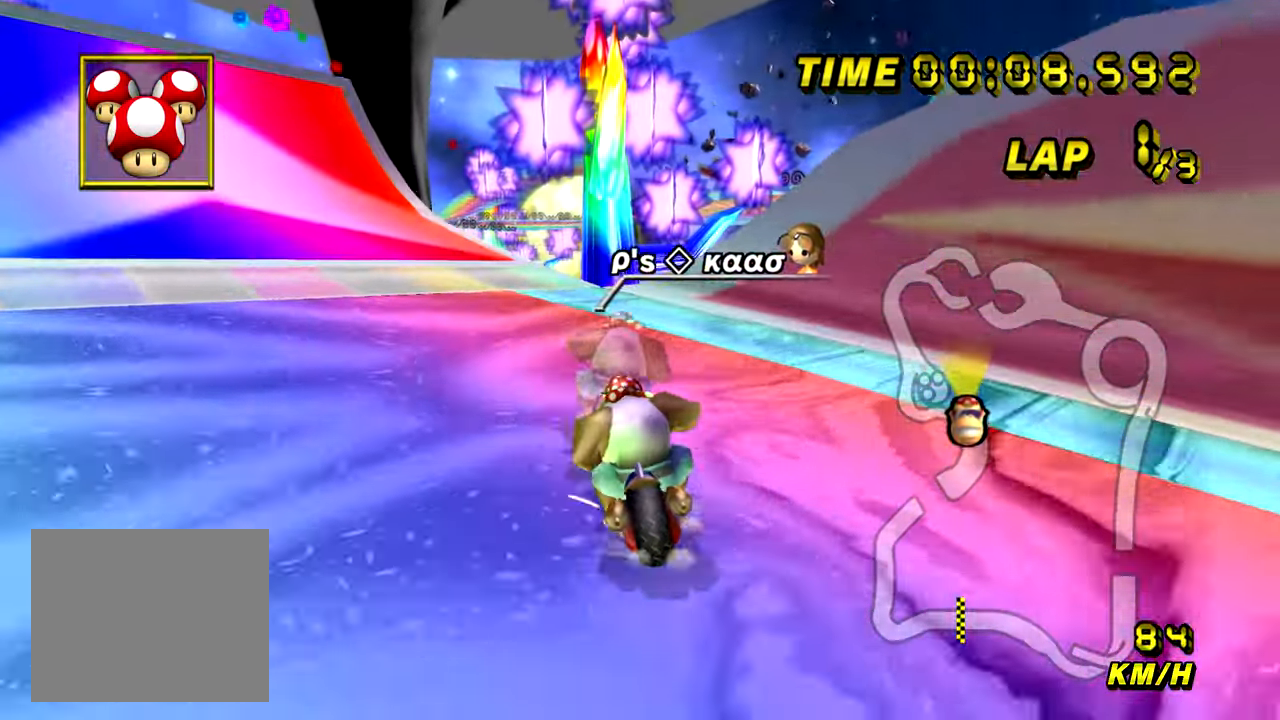
{"buttons": ["A", "R1"], "left_stick": "left", "events": [[100, "left_stick", "center"], [283, "left_stick", "right"], [333, "left_stick", "center"], [384, "left_stick", "left"]]}
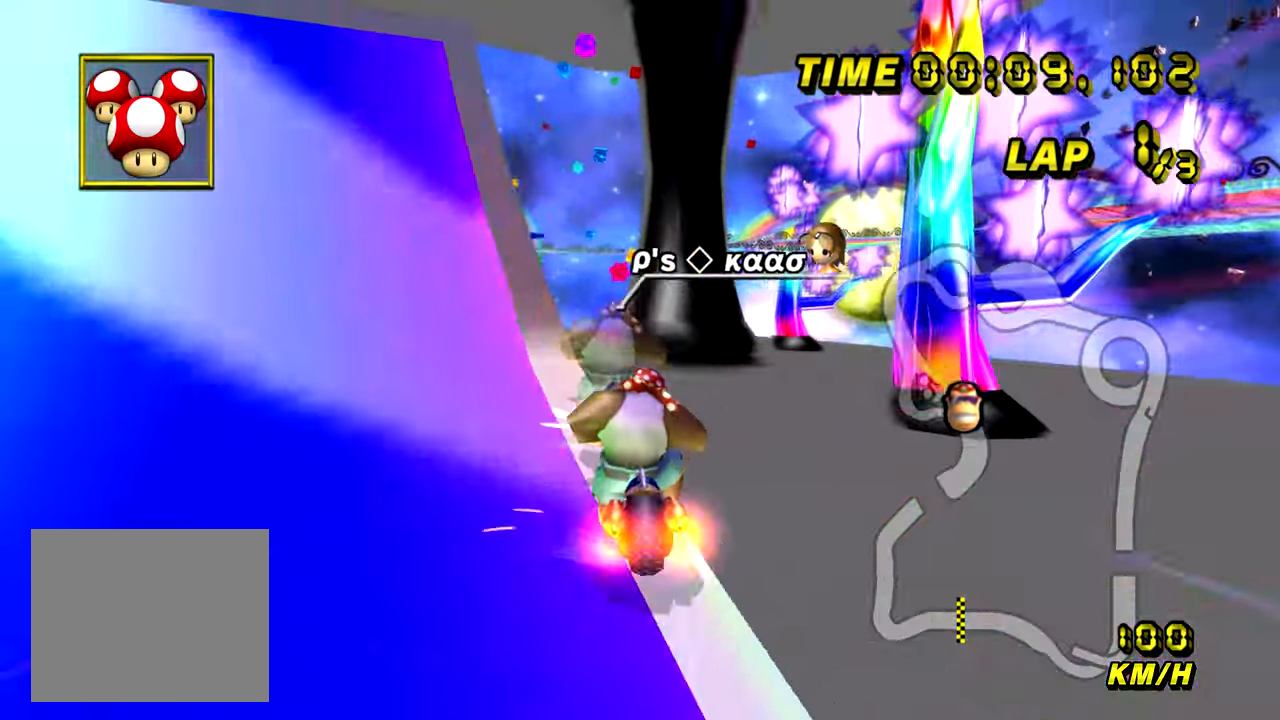
{"buttons": ["A", "R1"], "left_stick": "down-left", "events": [[100, "left_stick", "down-left"]]}
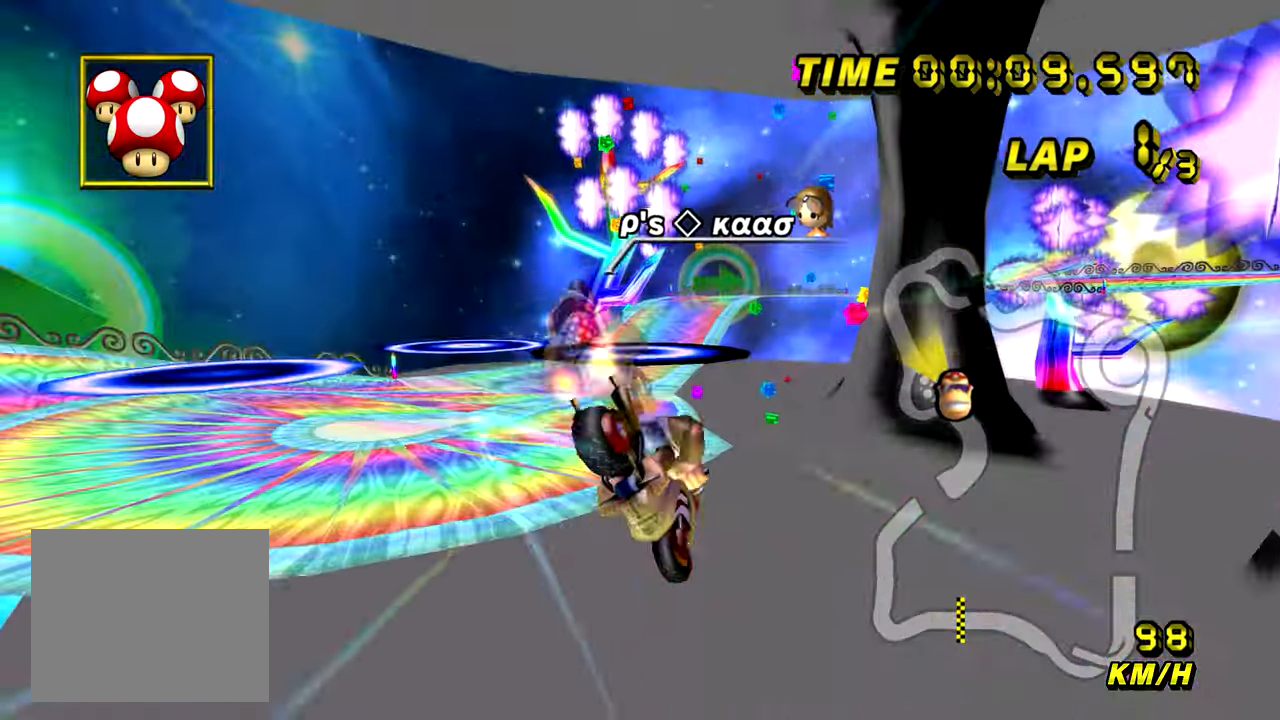
{"buttons": ["A"], "left_stick": "up", "events": [[100, "R1", "up"], [267, "left_stick", "up-left"], [333, "left_stick", "up"]]}
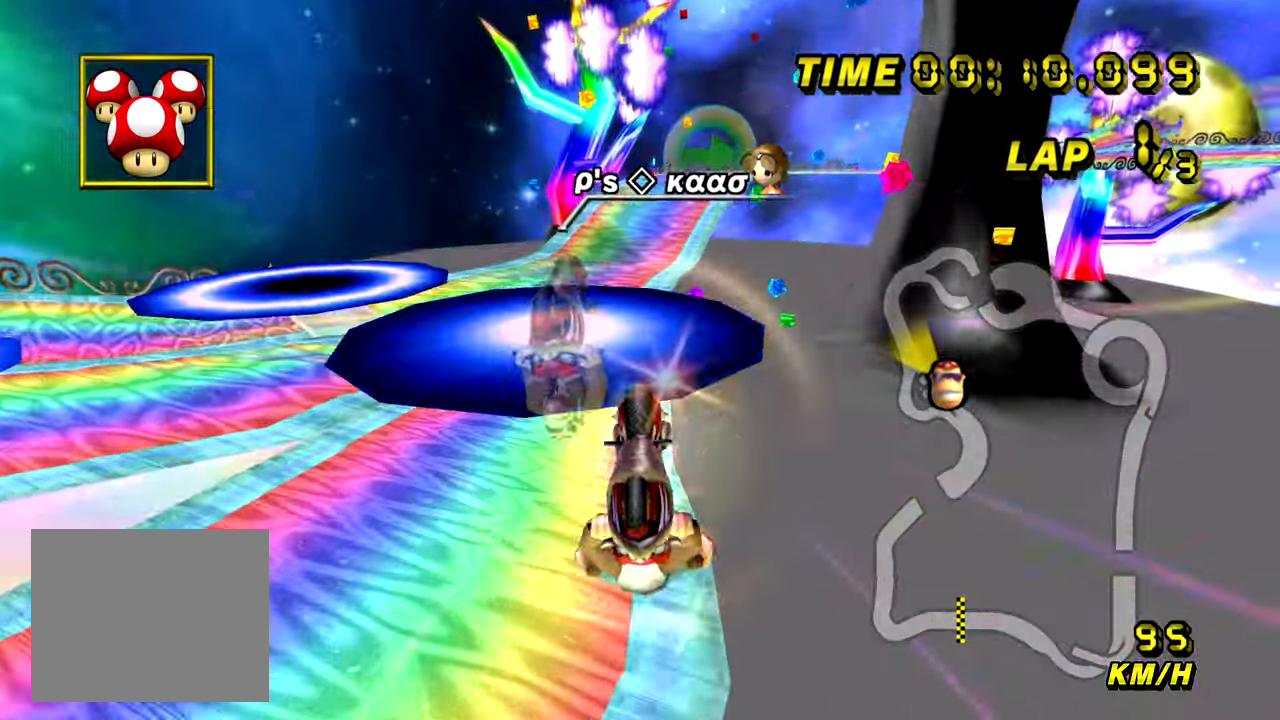
{"buttons": ["A"], "left_stick": "up", "events": [[67, "left_stick", "up-right"], [434, "left_stick", "up"]]}
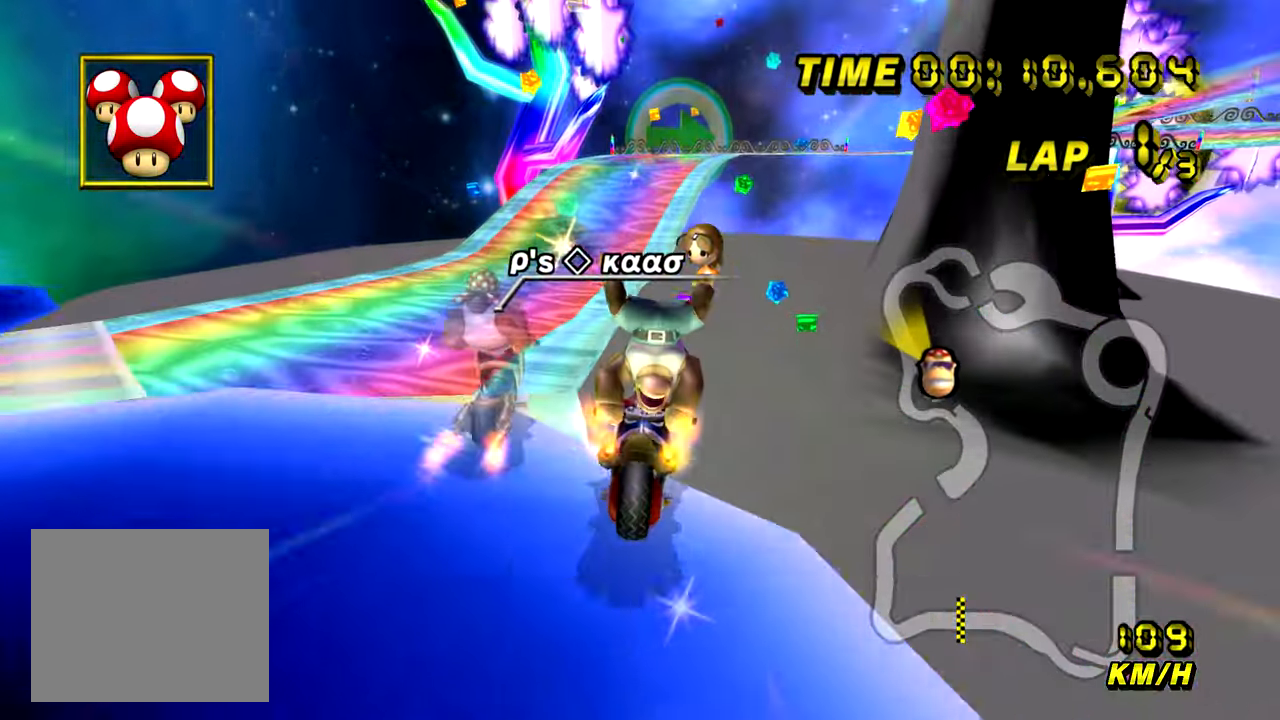
{"buttons": ["A"], "left_stick": "left", "events": [[283, "left_stick", "up-left"], [484, "left_stick", "left"]]}
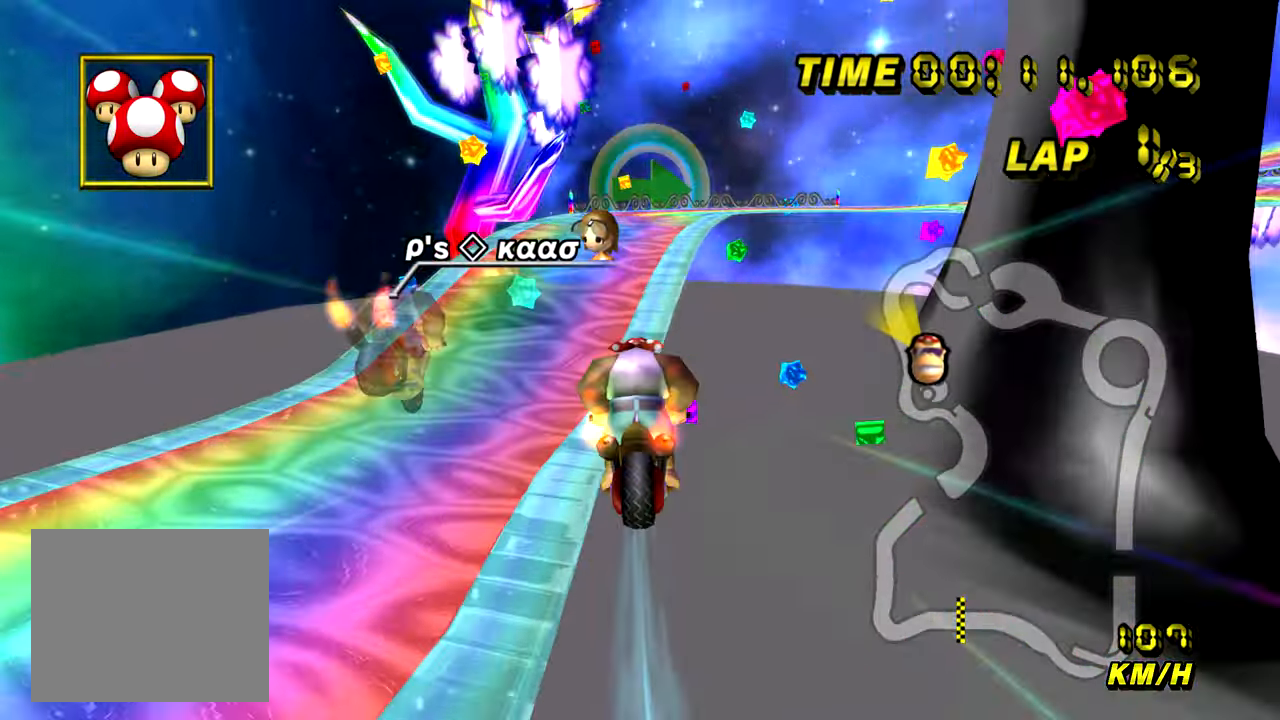
{"buttons": ["A", "R1"], "left_stick": "up-right", "events": [[167, "left_stick", "center"], [234, "left_stick", "up"], [301, "left_stick", "up-right"], [367, "R1", "down"]]}
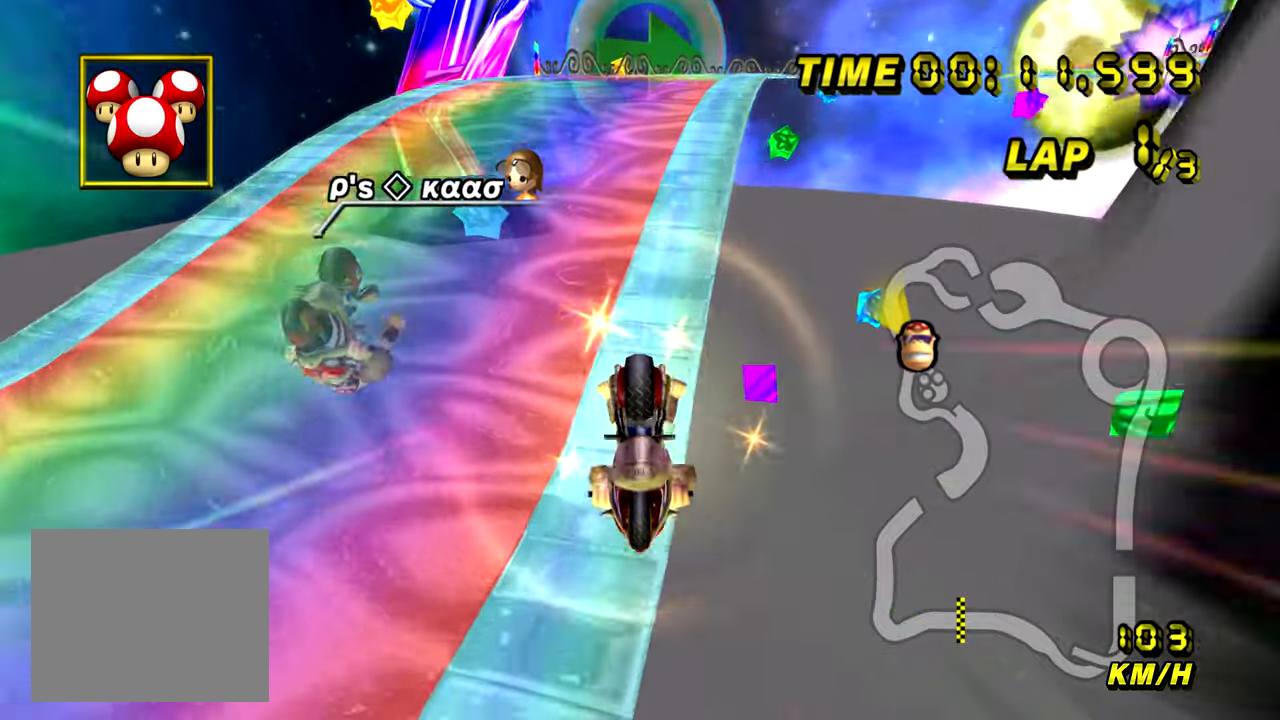
{"buttons": ["A", "R1"], "left_stick": "right", "events": [[100, "left_stick", "left"], [384, "left_stick", "right"]]}
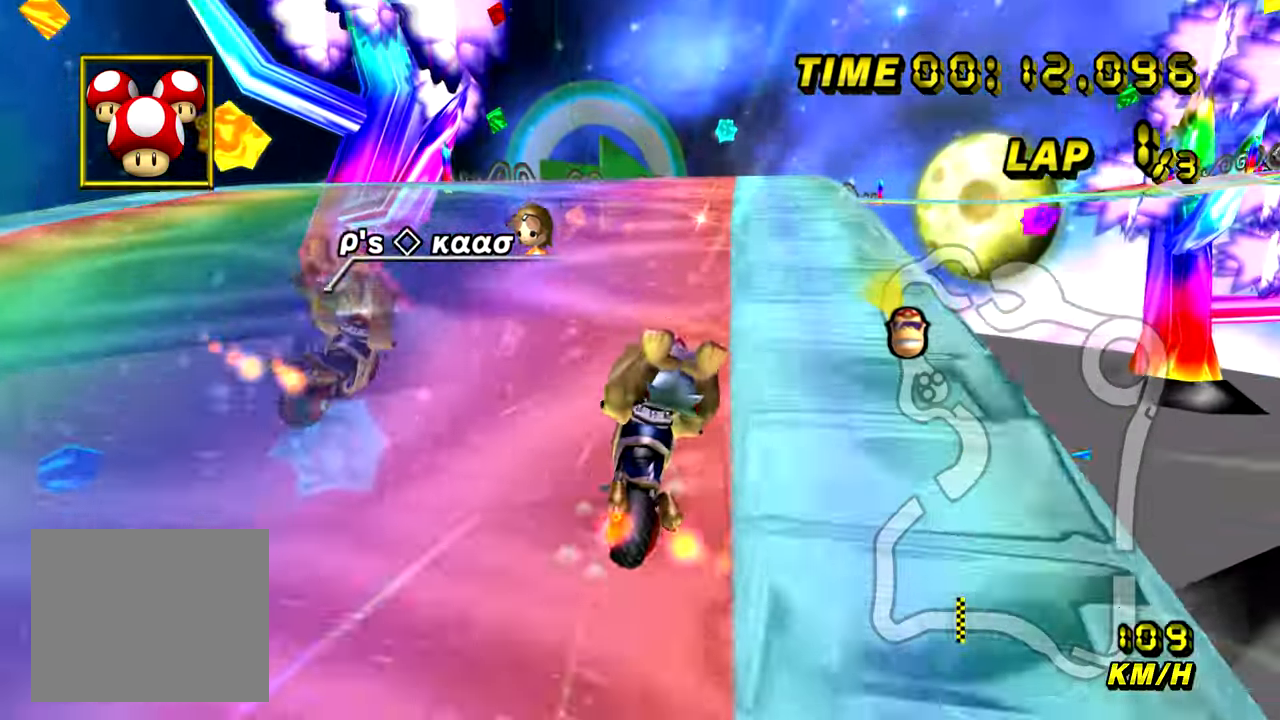
{"buttons": ["A", "R1"], "left_stick": "up-right", "events": [[234, "left_stick", "up-right"]]}